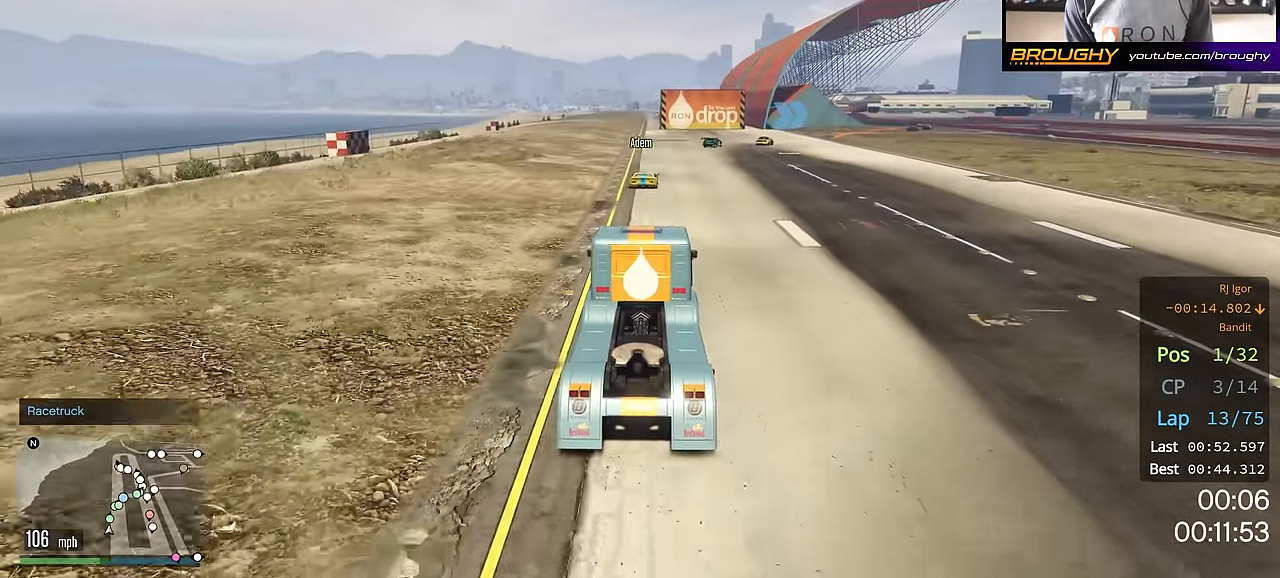
Gameplay with a controller (Xbox layout); each line is a JSON object with the inputs held at the frame after it. "events" lists button and stick changes between this image and that frame as [ms after this image, input, new state], when the widget could be followed in between.
{"buttons": ["R2"], "left_stick": "center", "right_stick": "center", "events": [[183, "left_stick", "right"], [333, "left_stick", "center"]]}
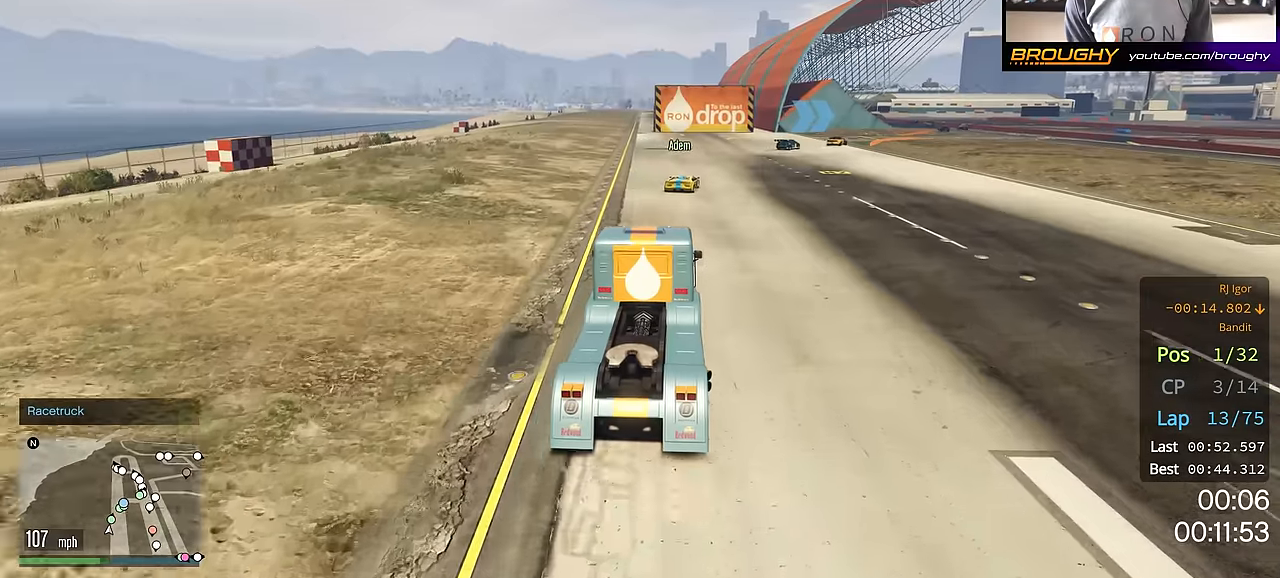
{"buttons": ["R2"], "left_stick": "right", "right_stick": "center", "events": [[84, "left_stick", "right"], [267, "left_stick", "center"], [384, "left_stick", "right"]]}
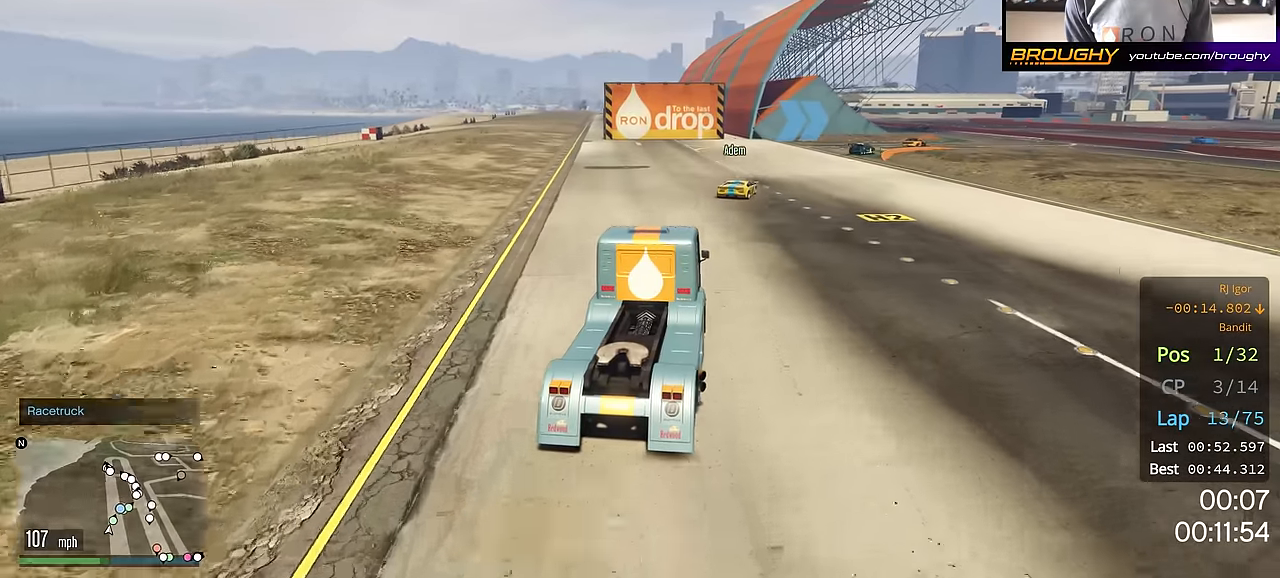
{"buttons": ["R2"], "left_stick": "center", "right_stick": "center", "events": [[50, "left_stick", "center"], [133, "left_stick", "right"], [300, "left_stick", "center"]]}
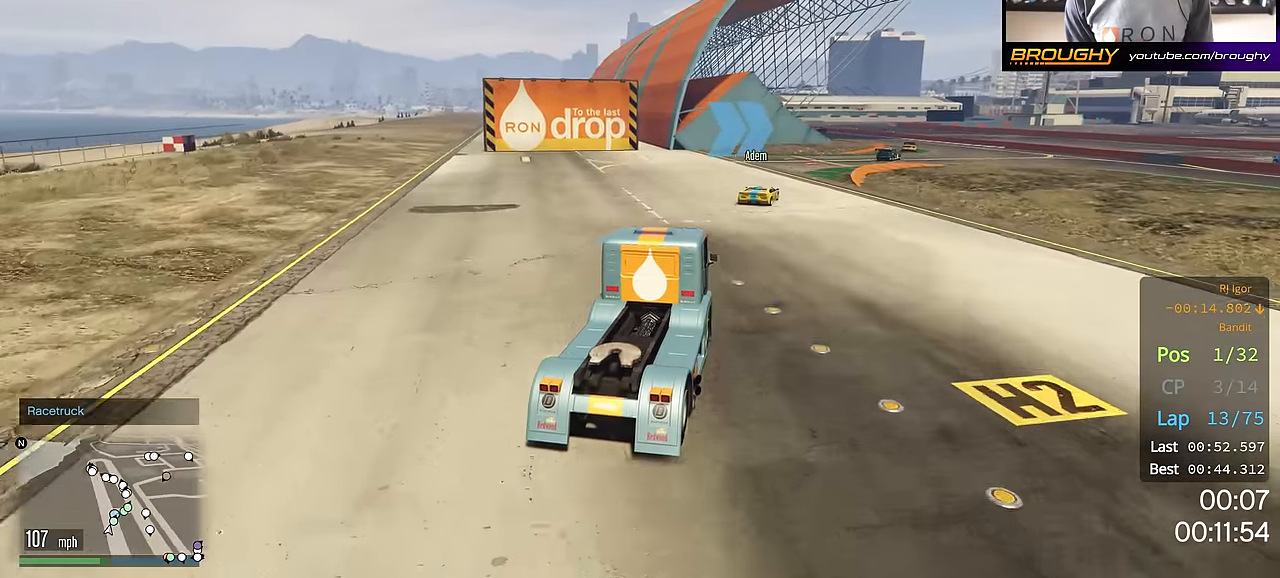
{"buttons": ["R2"], "left_stick": "center", "right_stick": "center", "events": [[17, "left_stick", "right"], [217, "left_stick", "center"], [351, "left_stick", "down-right"], [484, "left_stick", "center"]]}
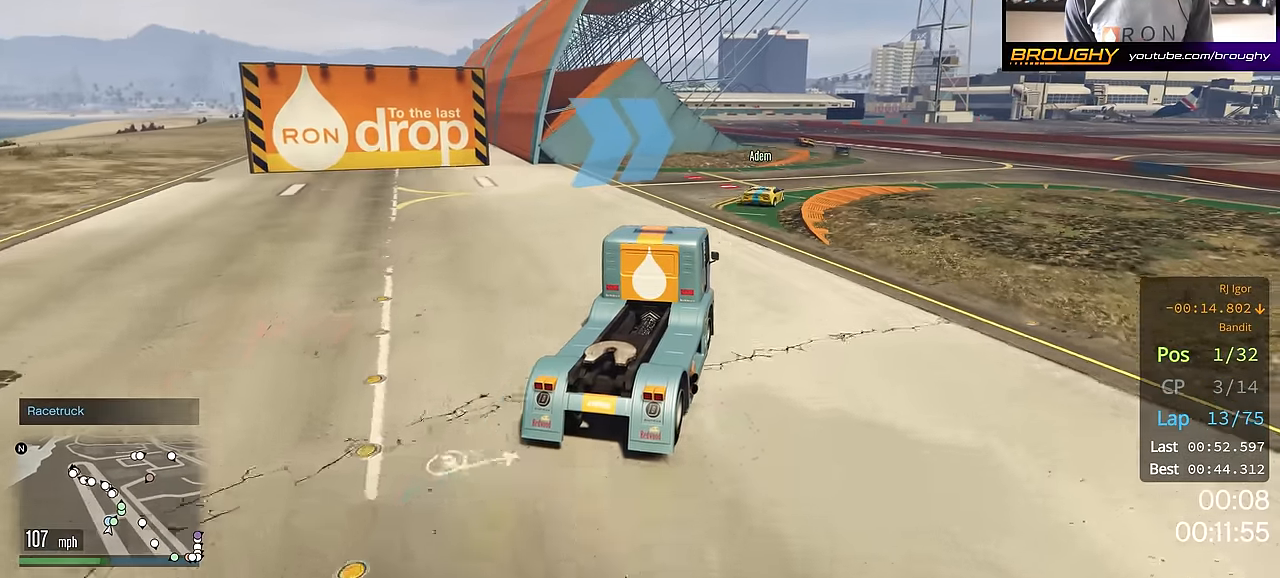
{"buttons": [], "left_stick": "center", "right_stick": "center", "events": [[133, "left_stick", "right"], [333, "left_stick", "center"], [450, "R2", "up"]]}
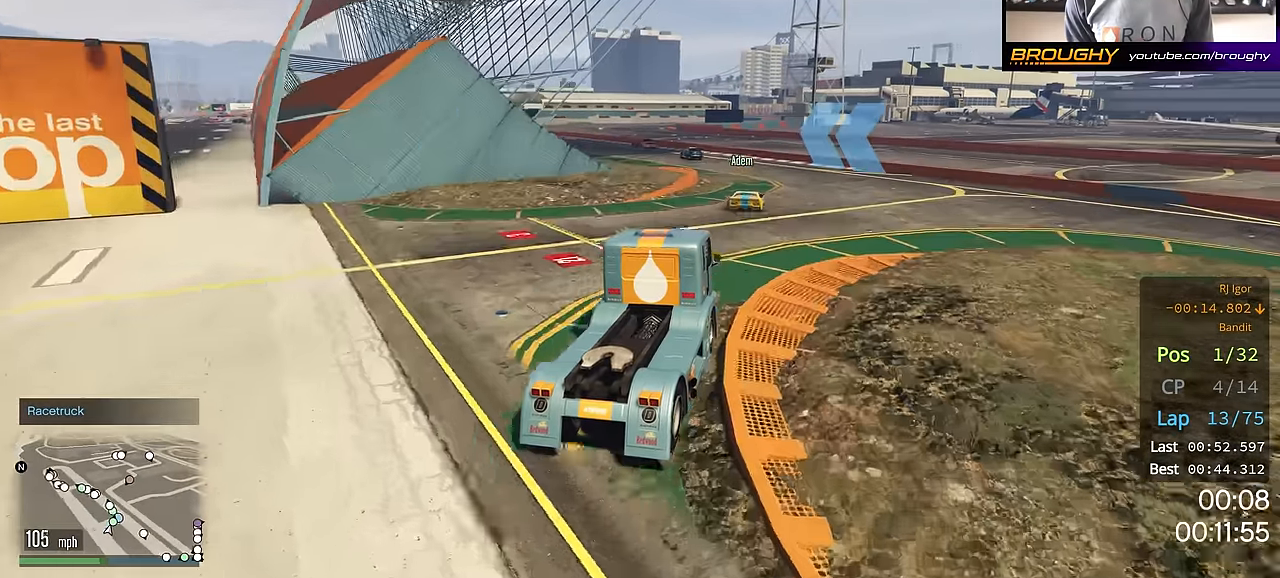
{"buttons": ["R2"], "left_stick": "up-left", "right_stick": "center", "events": [[67, "left_stick", "up-left"], [251, "left_stick", "center"], [351, "R2", "down"], [351, "left_stick", "up-left"]]}
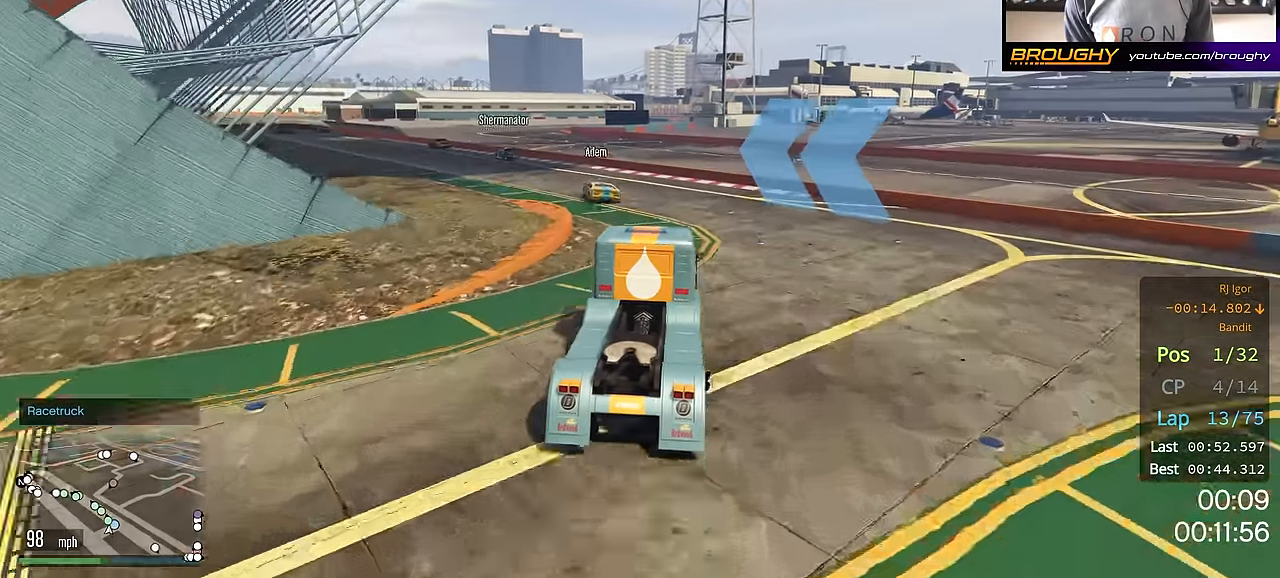
{"buttons": ["R2"], "left_stick": "up-left", "right_stick": "center", "events": []}
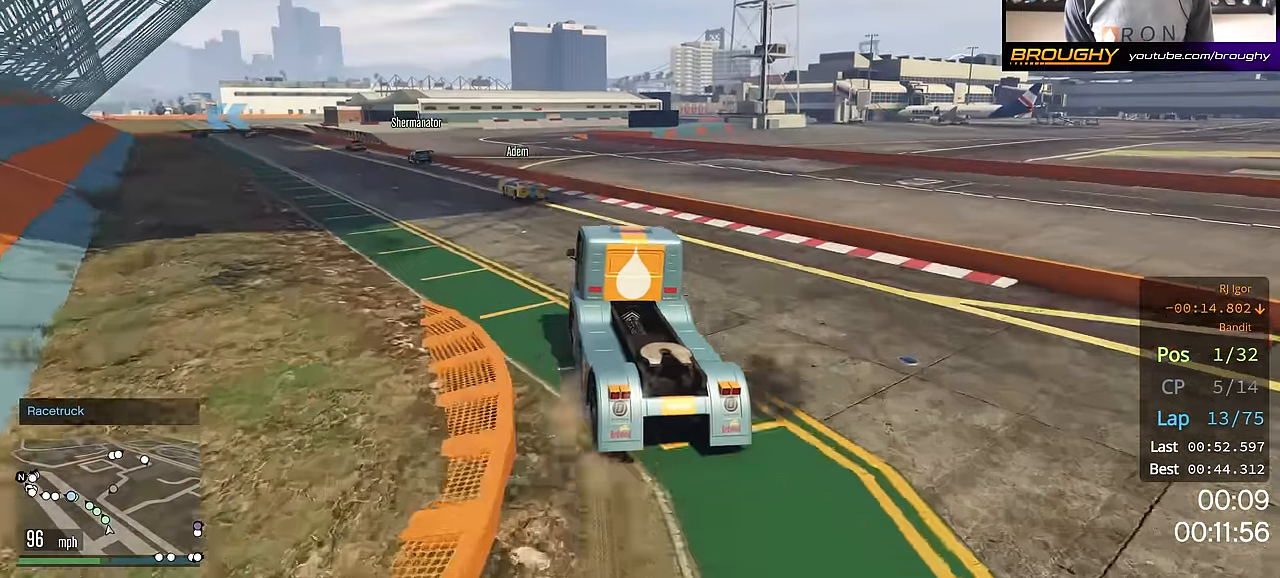
{"buttons": ["R2"], "left_stick": "center", "right_stick": "center", "events": [[217, "left_stick", "center"], [351, "left_stick", "up-left"], [501, "left_stick", "center"]]}
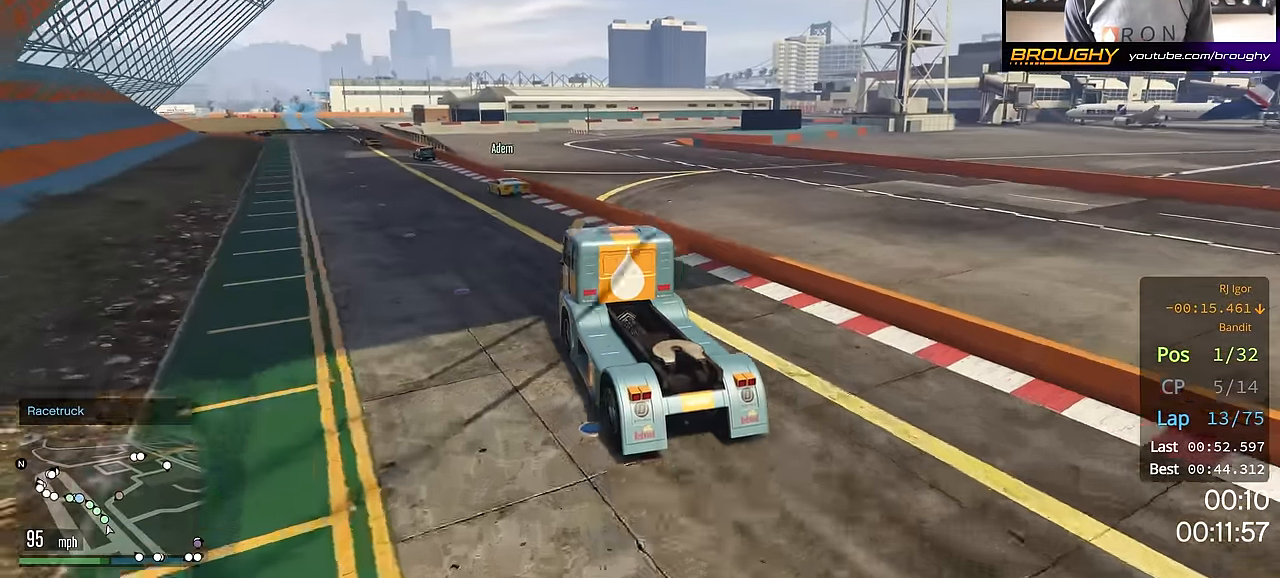
{"buttons": ["R2"], "left_stick": "center", "right_stick": "center", "events": [[83, "left_stick", "up-left"], [233, "left_stick", "center"]]}
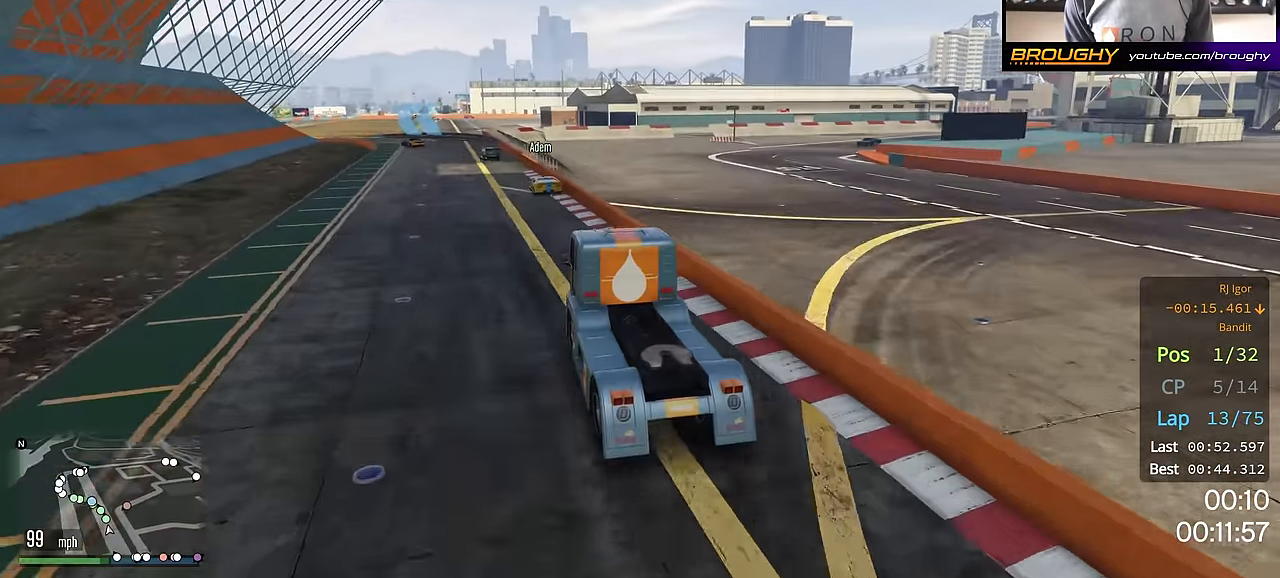
{"buttons": ["R2"], "left_stick": "up-left", "right_stick": "center", "events": [[467, "left_stick", "up-left"]]}
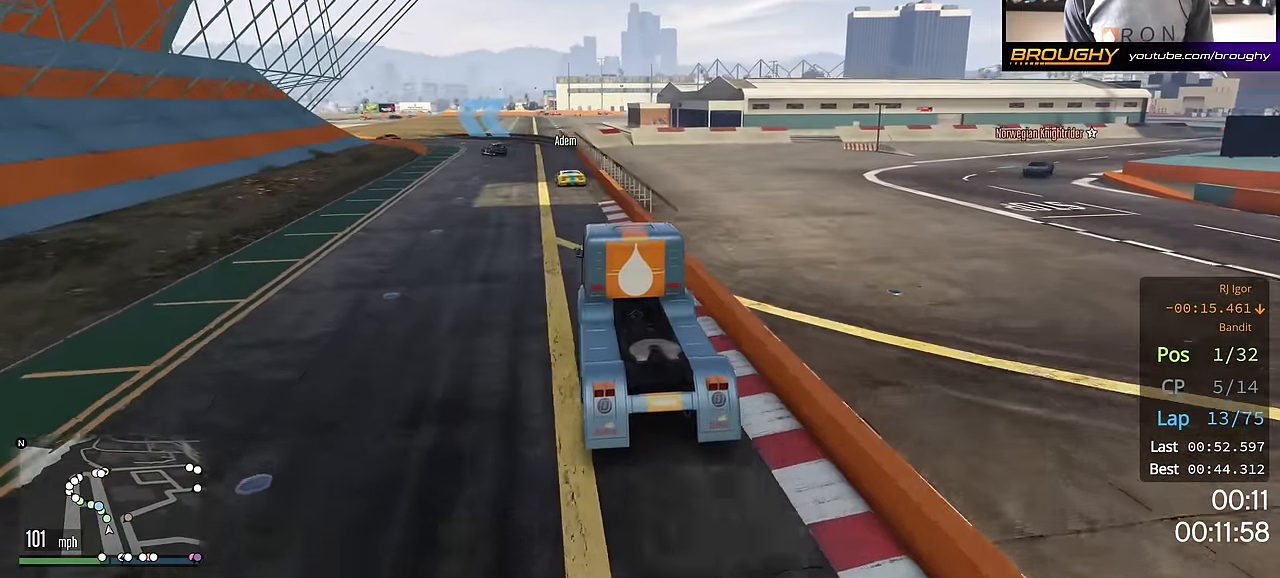
{"buttons": ["R2"], "left_stick": "up-left", "right_stick": "center", "events": [[100, "left_stick", "center"], [333, "left_stick", "up-left"]]}
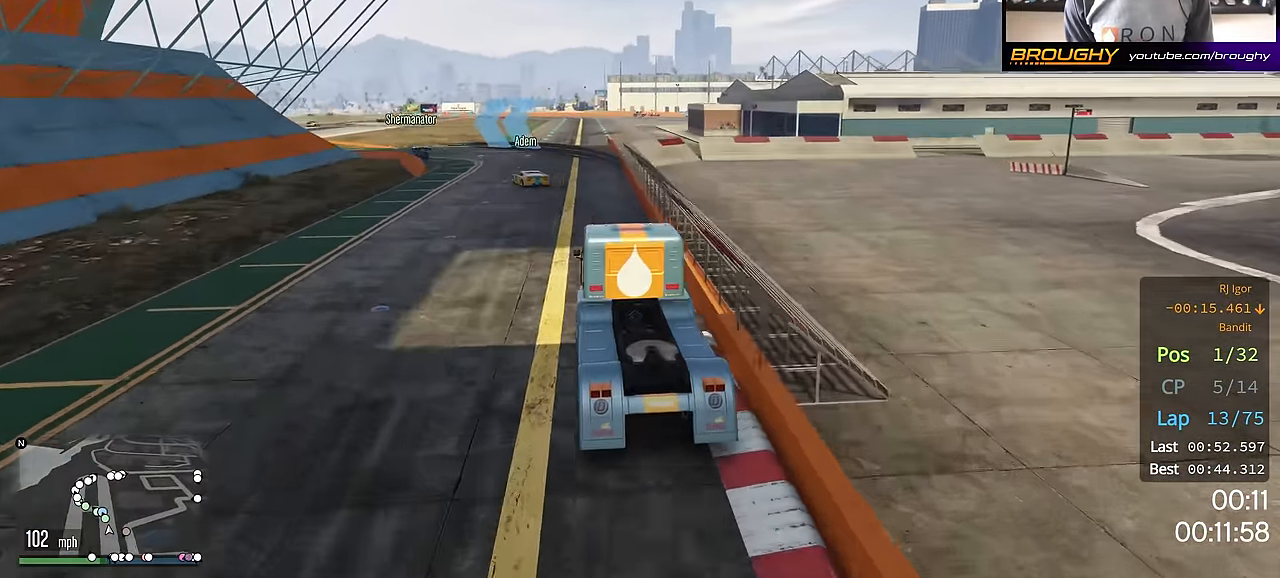
{"buttons": ["R2"], "left_stick": "up-left", "right_stick": "center", "events": [[283, "left_stick", "center"], [333, "left_stick", "up-left"]]}
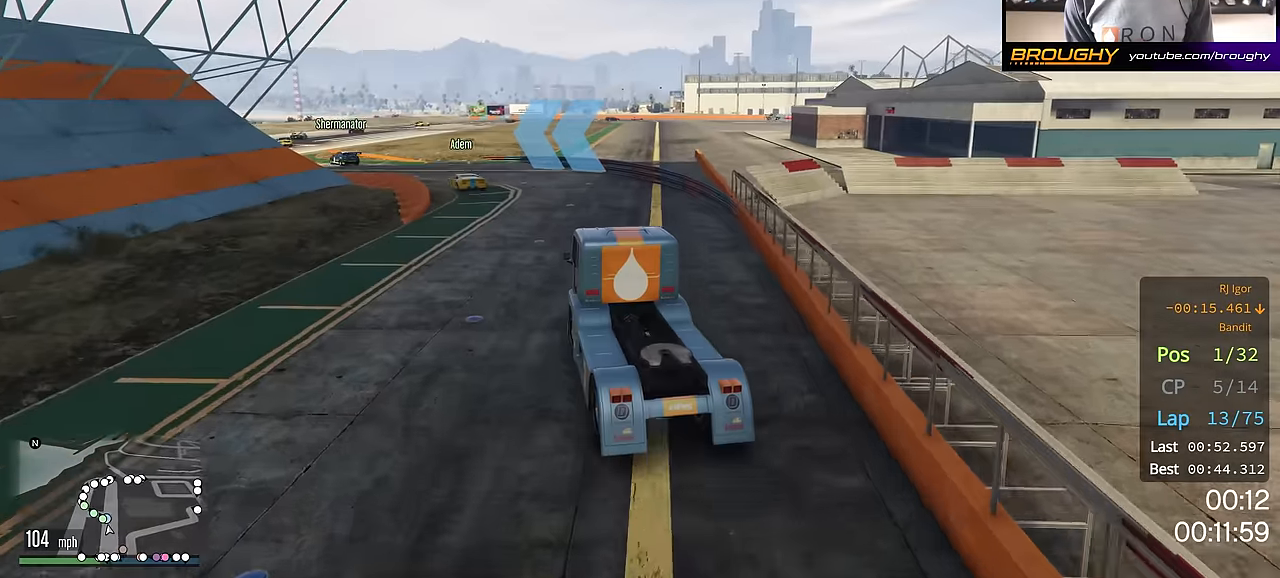
{"buttons": ["R2"], "left_stick": "up-left", "right_stick": "center", "events": [[50, "left_stick", "center"], [100, "left_stick", "up-left"], [284, "left_stick", "center"], [367, "left_stick", "up-left"]]}
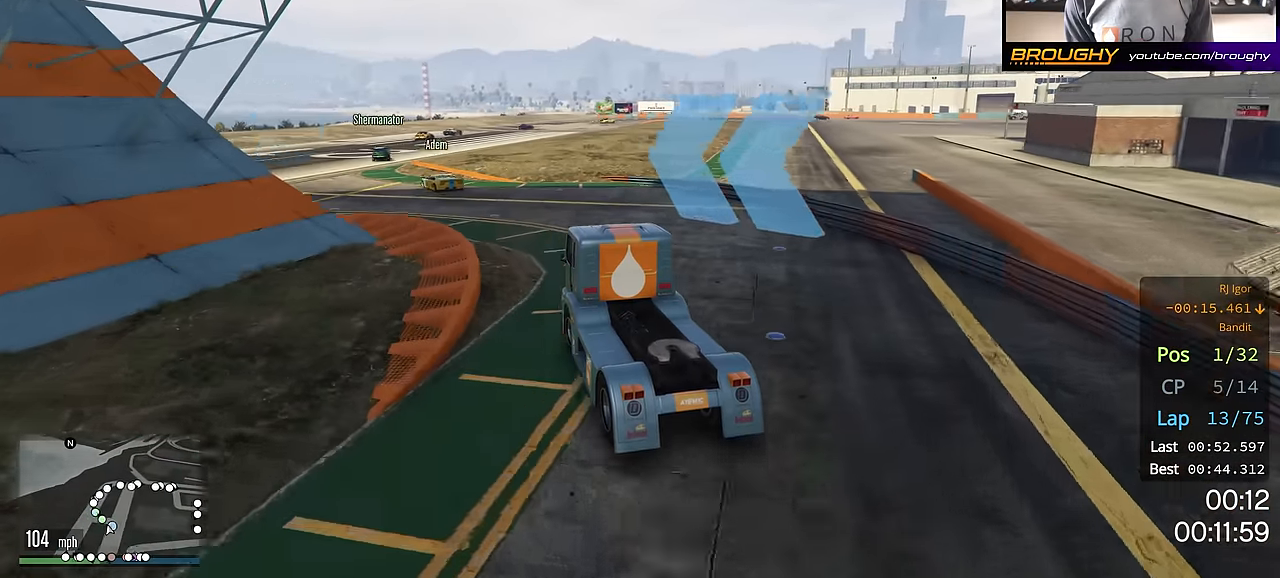
{"buttons": ["R2"], "left_stick": "up-left", "right_stick": "center", "events": [[183, "left_stick", "center"], [283, "left_stick", "up-left"]]}
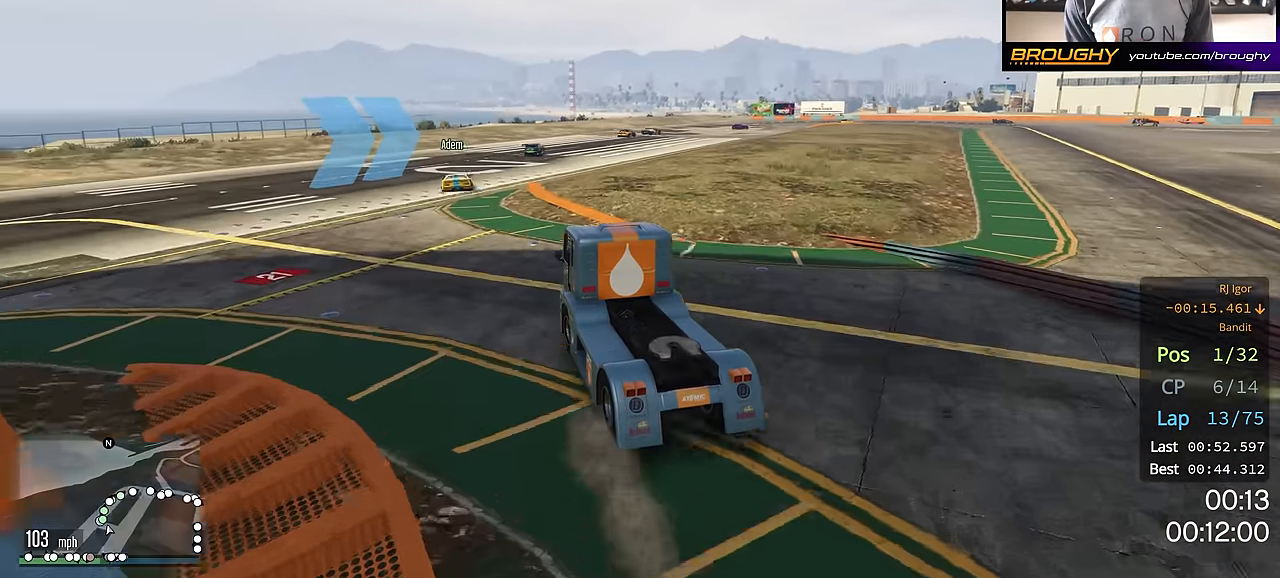
{"buttons": ["R2"], "left_stick": "down-right", "right_stick": "center", "events": [[34, "left_stick", "center"], [217, "left_stick", "right"], [384, "left_stick", "down-right"]]}
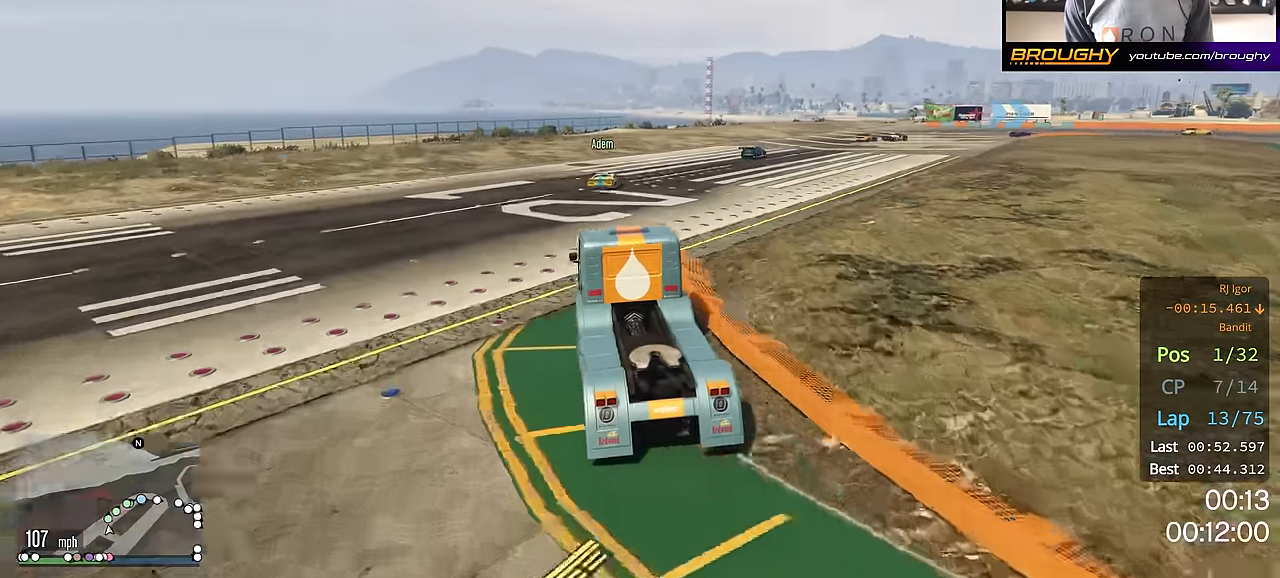
{"buttons": ["R2"], "left_stick": "right", "right_stick": "center", "events": [[183, "left_stick", "center"], [267, "left_stick", "right"]]}
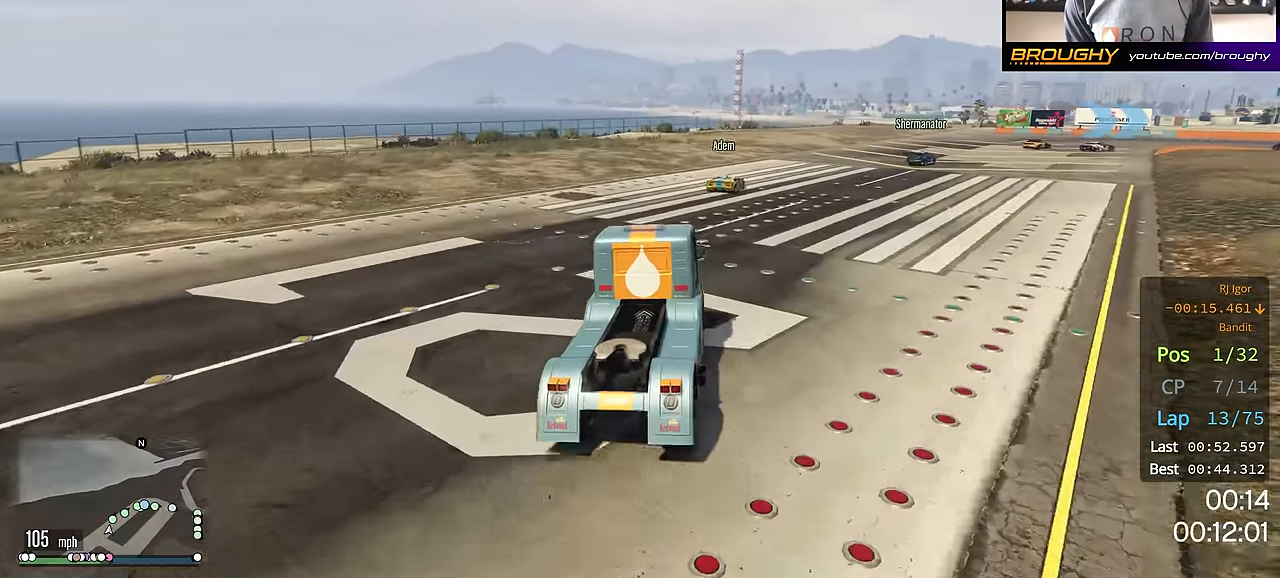
{"buttons": ["R2"], "left_stick": "center", "right_stick": "center", "events": [[17, "left_stick", "center"], [67, "left_stick", "right"], [251, "left_stick", "center"], [301, "left_stick", "right"], [451, "left_stick", "center"]]}
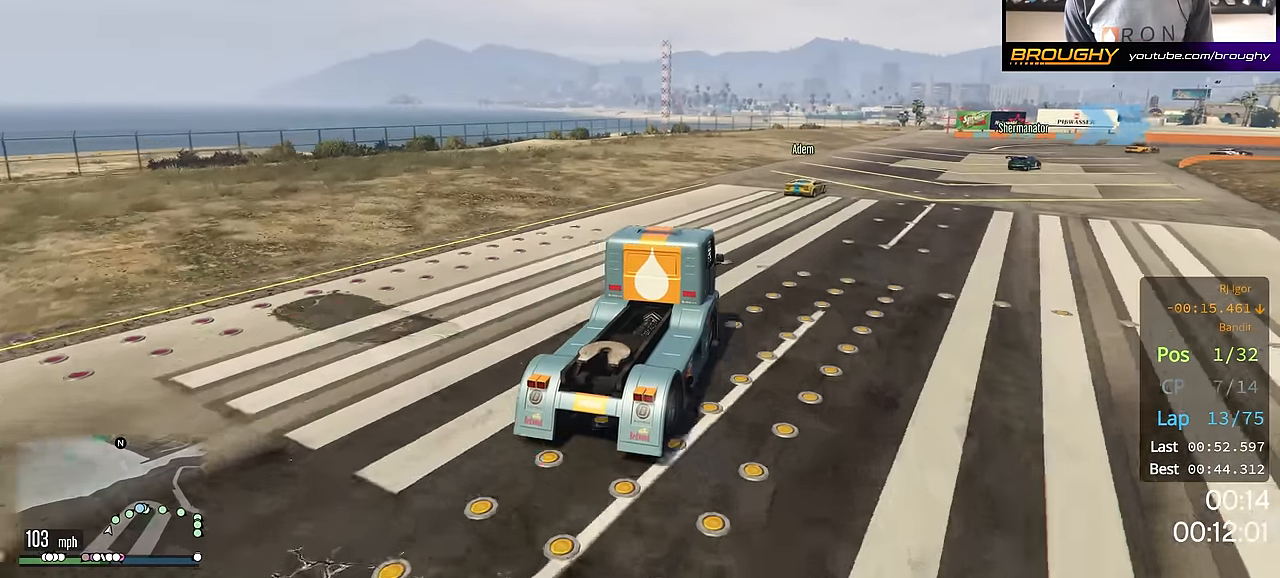
{"buttons": ["R2"], "left_stick": "down-right", "right_stick": "center", "events": [[66, "left_stick", "right"], [333, "left_stick", "down-right"]]}
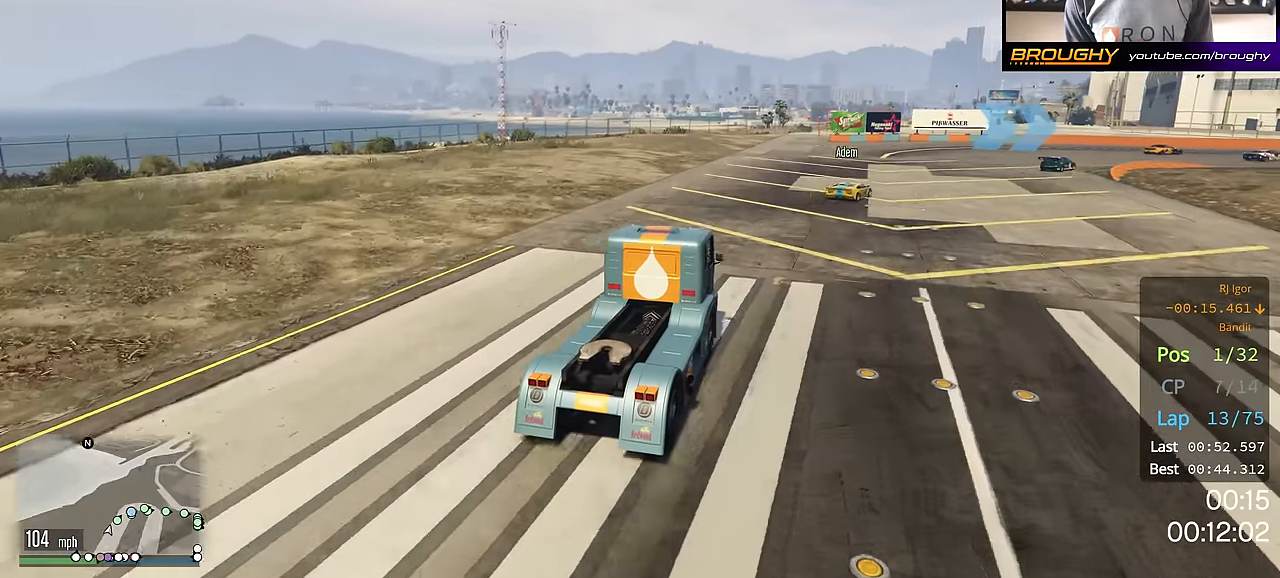
{"buttons": ["R2"], "left_stick": "right", "right_stick": "center", "events": [[217, "left_stick", "right"]]}
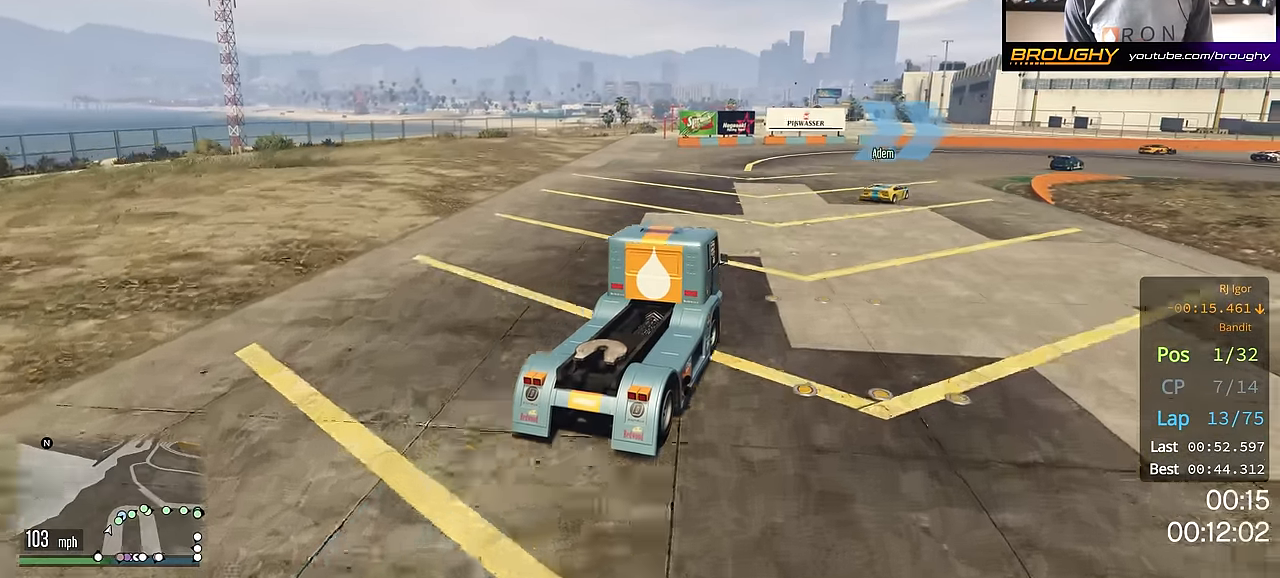
{"buttons": ["R2"], "left_stick": "down-right", "right_stick": "center", "events": [[183, "left_stick", "down-right"]]}
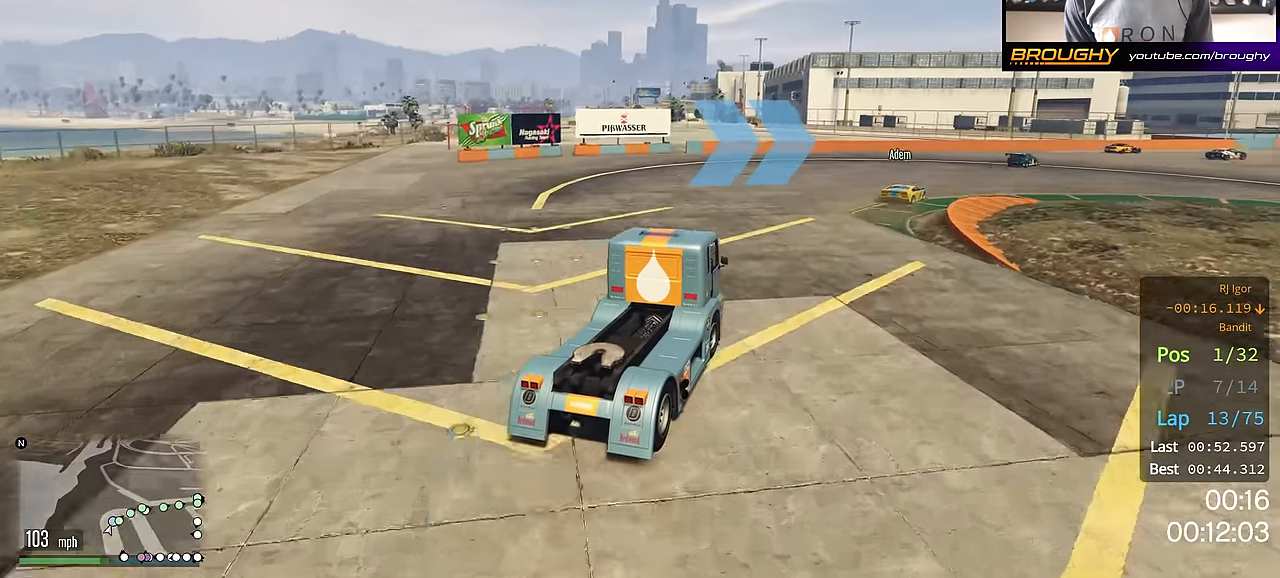
{"buttons": ["R2"], "left_stick": "right", "right_stick": "center", "events": [[334, "left_stick", "right"]]}
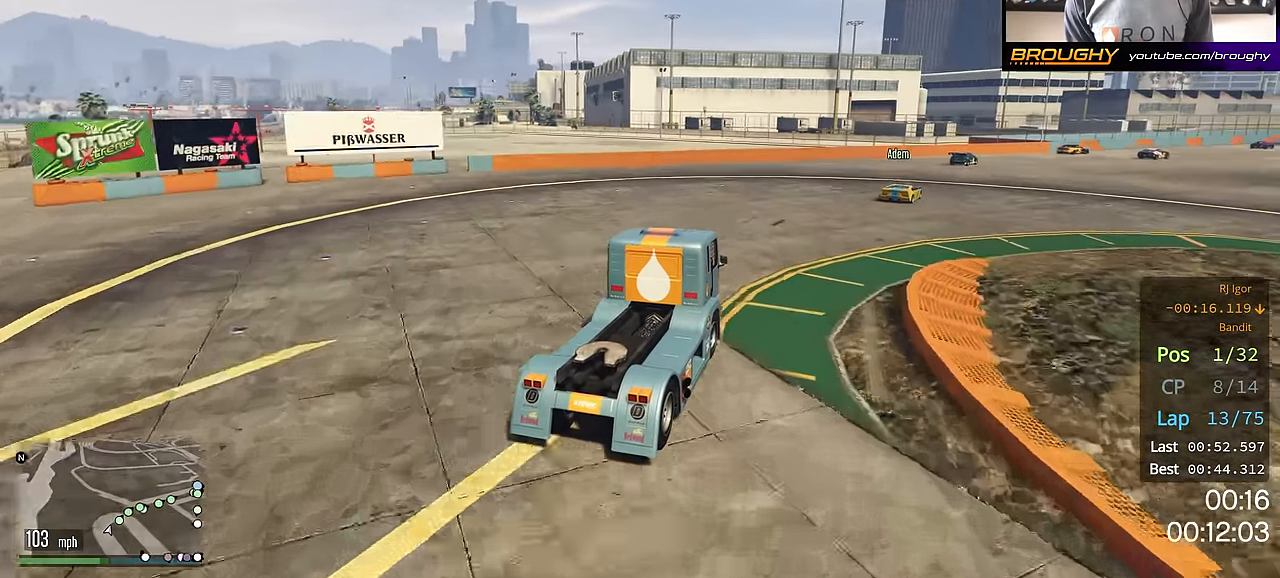
{"buttons": ["R2"], "left_stick": "right", "right_stick": "center", "events": [[16, "left_stick", "center"], [133, "left_stick", "right"], [283, "left_stick", "down-right"], [450, "left_stick", "right"]]}
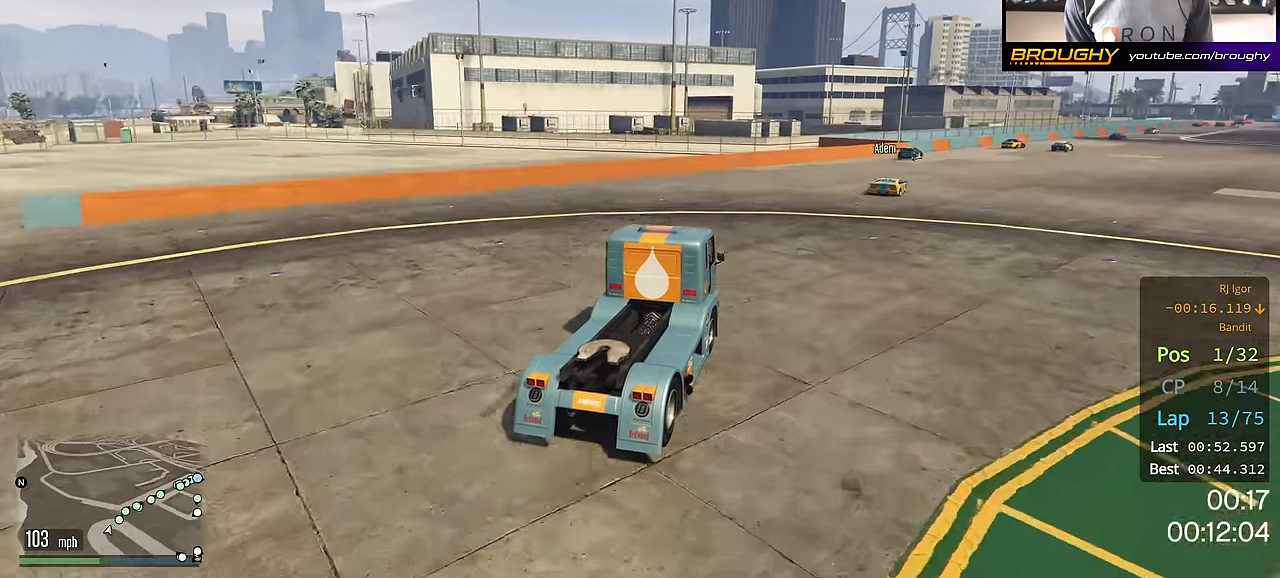
{"buttons": ["R2"], "left_stick": "down-right", "right_stick": "center", "events": [[117, "left_stick", "center"], [251, "left_stick", "right"], [384, "left_stick", "down-right"]]}
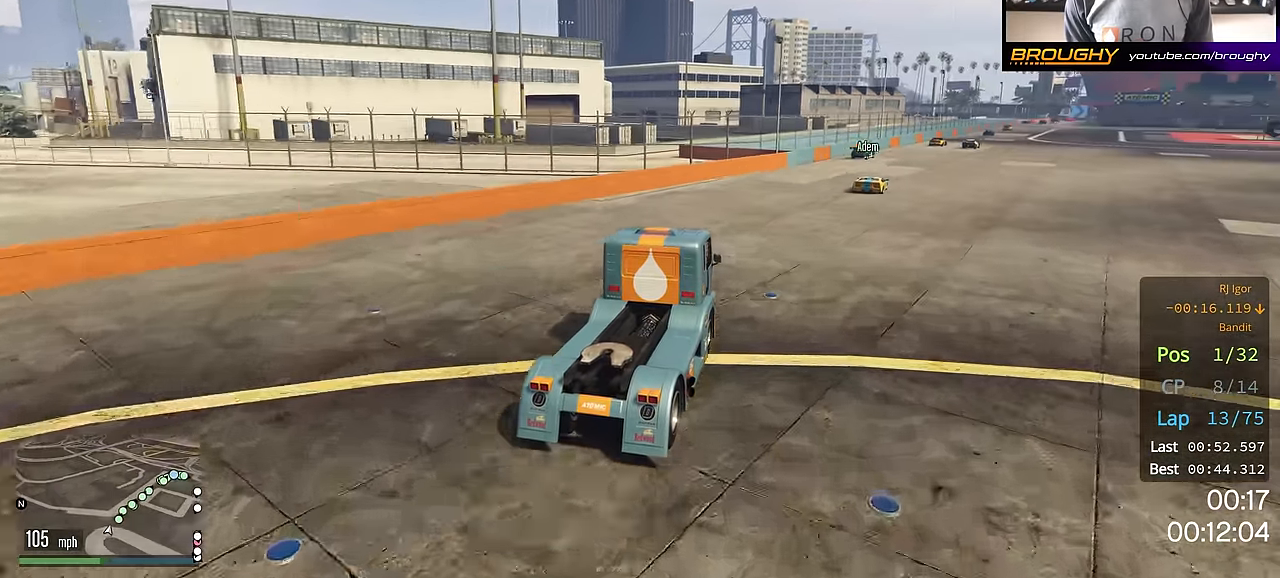
{"buttons": ["R2"], "left_stick": "down-right", "right_stick": "center", "events": [[50, "left_stick", "right"], [233, "left_stick", "center"], [434, "left_stick", "down-right"]]}
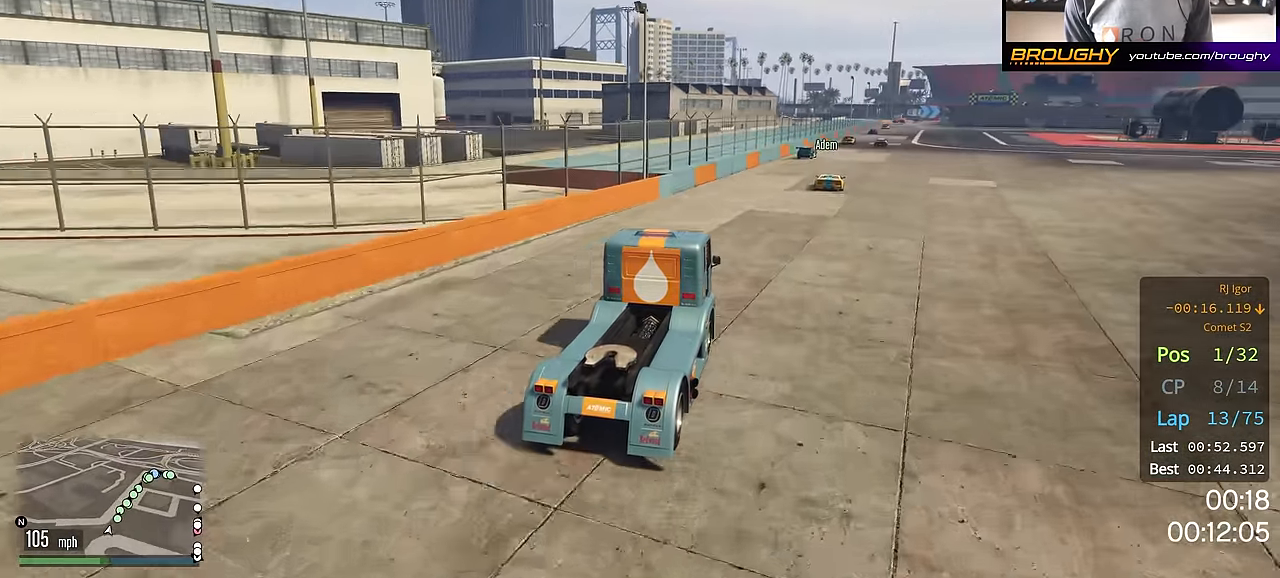
{"buttons": ["R2"], "left_stick": "right", "right_stick": "center", "events": [[34, "left_stick", "center"], [251, "left_stick", "right"]]}
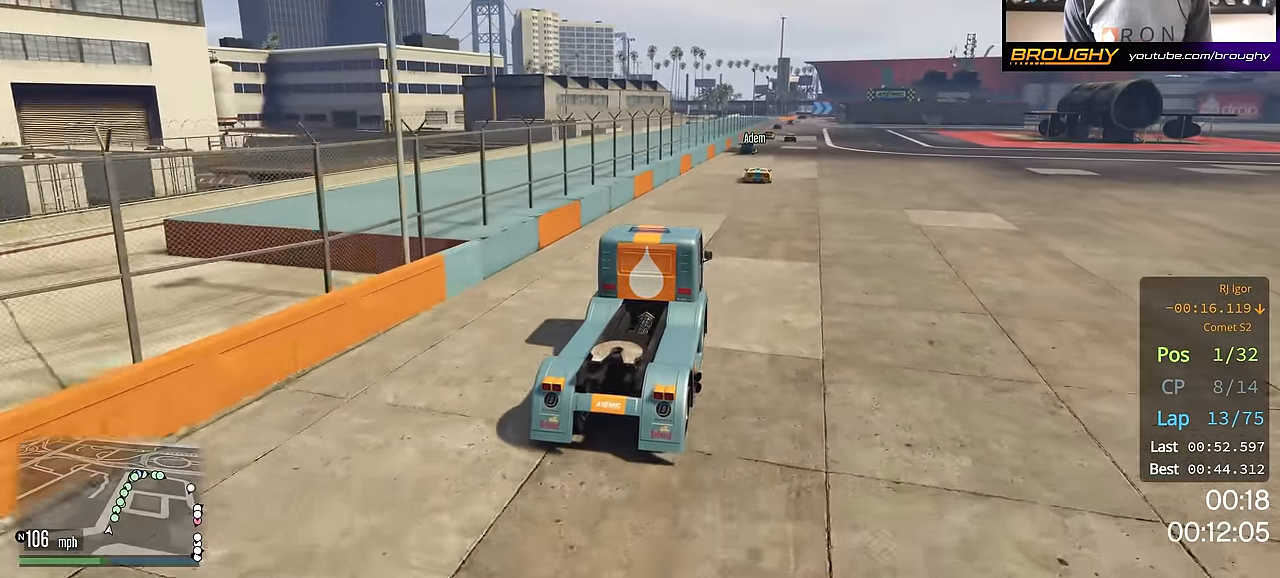
{"buttons": ["R2"], "left_stick": "center", "right_stick": "center", "events": [[33, "left_stick", "center"]]}
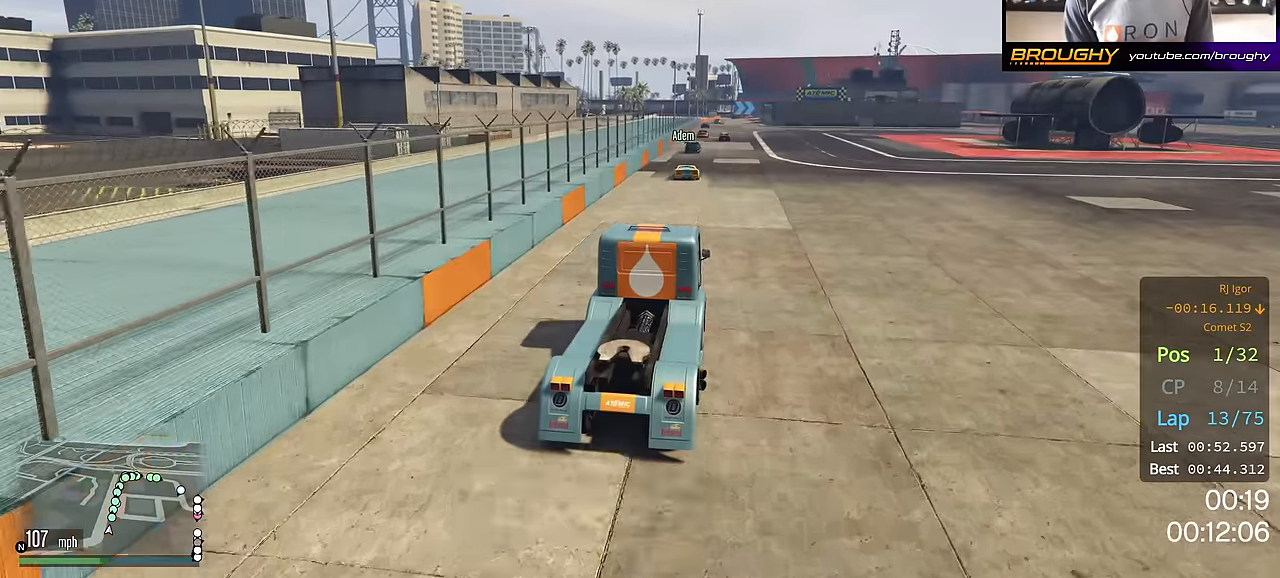
{"buttons": ["R2"], "left_stick": "center", "right_stick": "center", "events": []}
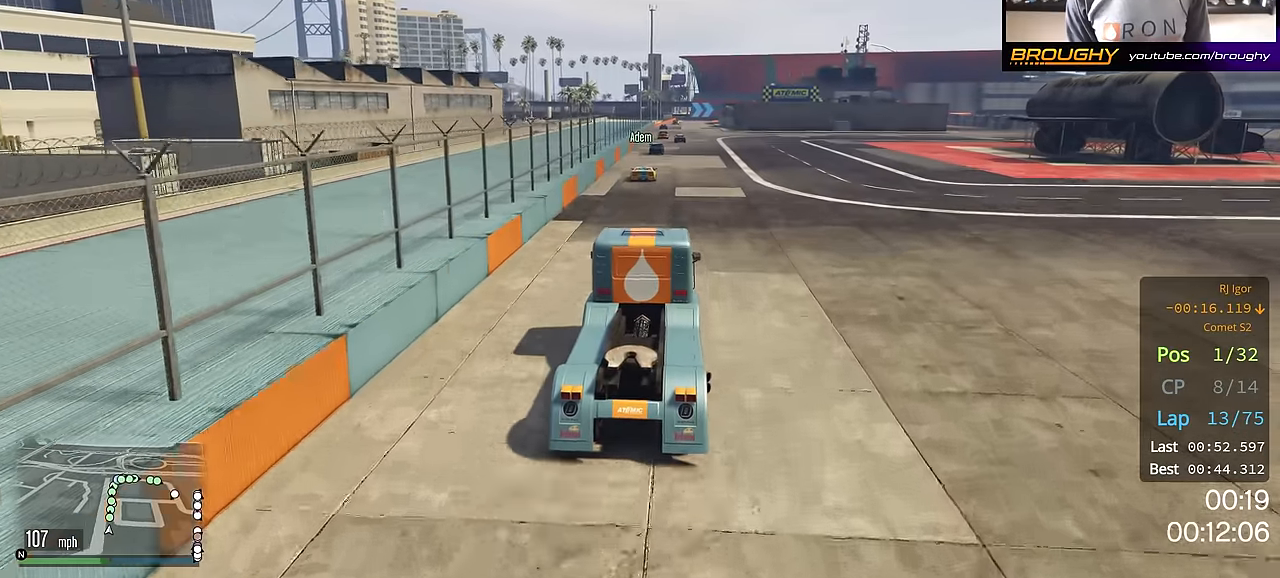
{"buttons": ["R2"], "left_stick": "center", "right_stick": "center", "events": []}
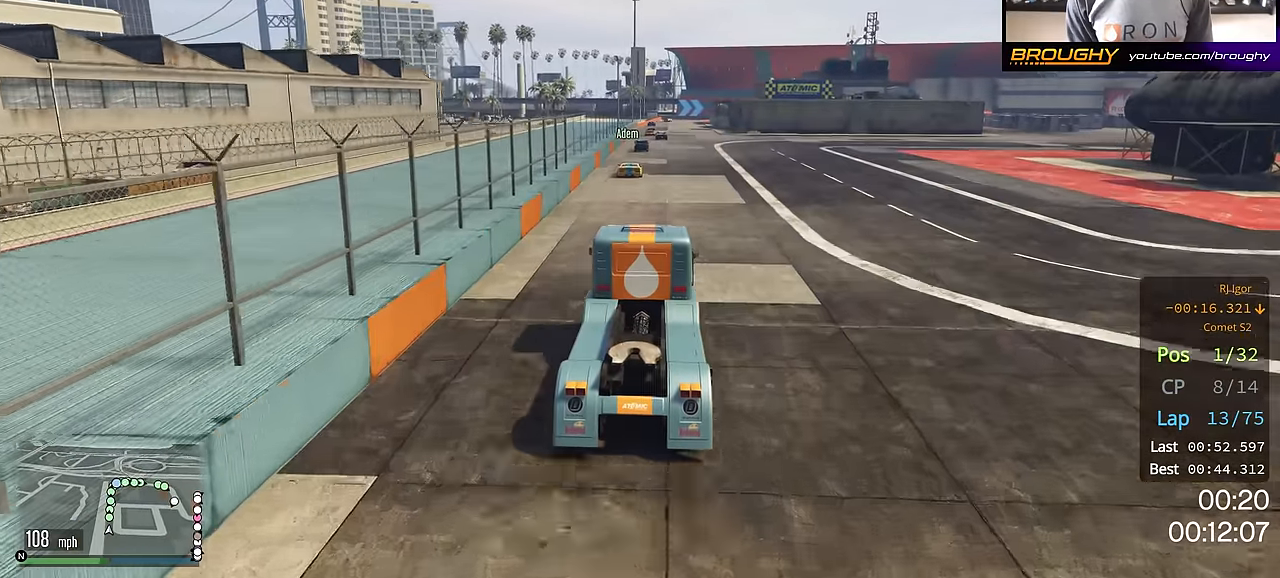
{"buttons": ["R2"], "left_stick": "up-left", "right_stick": "center", "events": [[434, "left_stick", "up-left"]]}
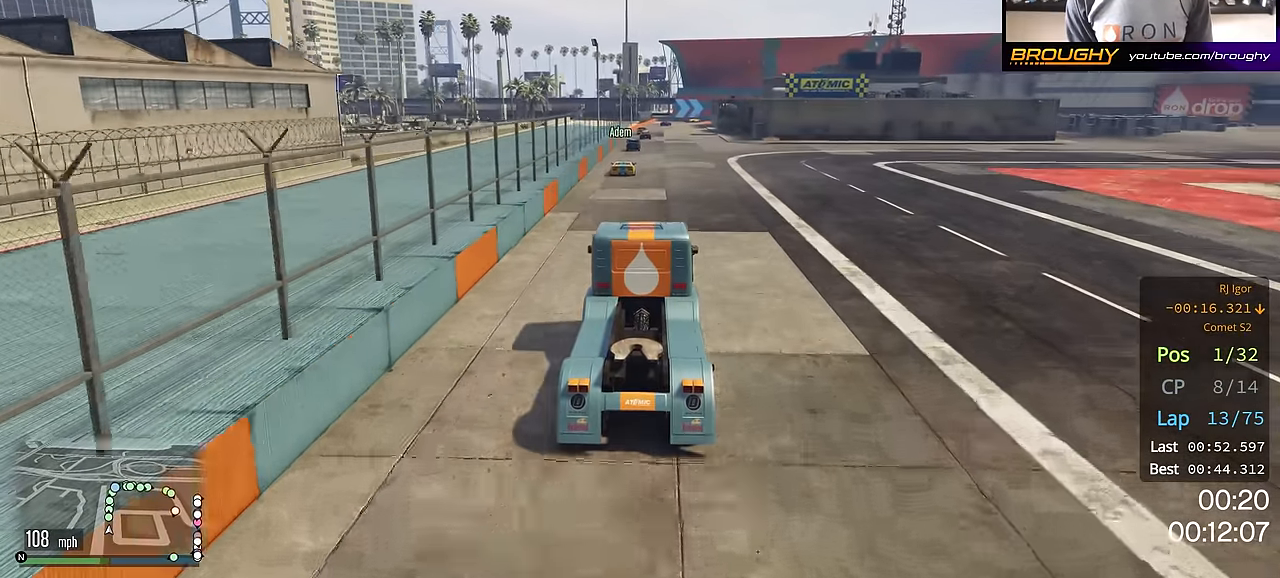
{"buttons": ["R2"], "left_stick": "center", "right_stick": "center", "events": [[50, "left_stick", "center"]]}